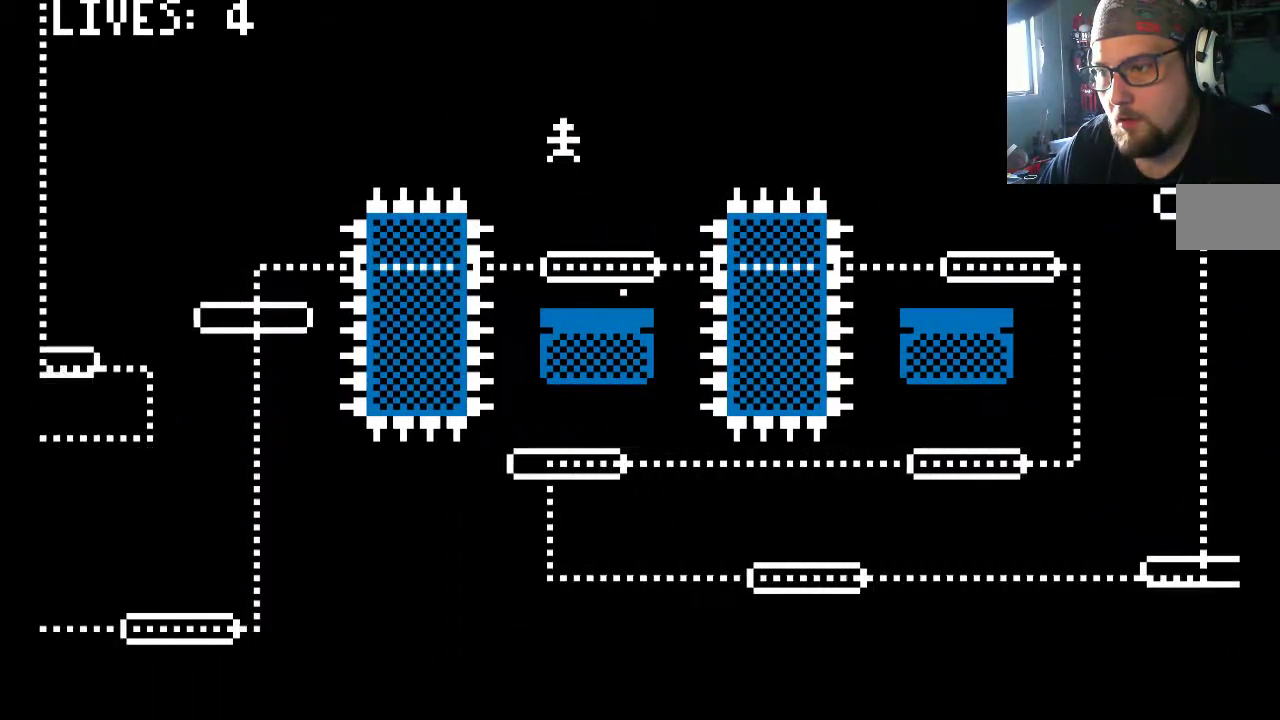
Gameplay with a controller (PlayStation layout); each line is a JSON object with the inputs held at the frame after it. "events" lists button and stick changes between this image and that frame as [ms after this image, input, new state], when the widget could be followed in between. Not read: DPAD_LEFT DPAD_UP L2 L3 R2 R3.
{"buttons": ["CROSS"], "left_stick": "center", "right_stick": "center", "events": []}
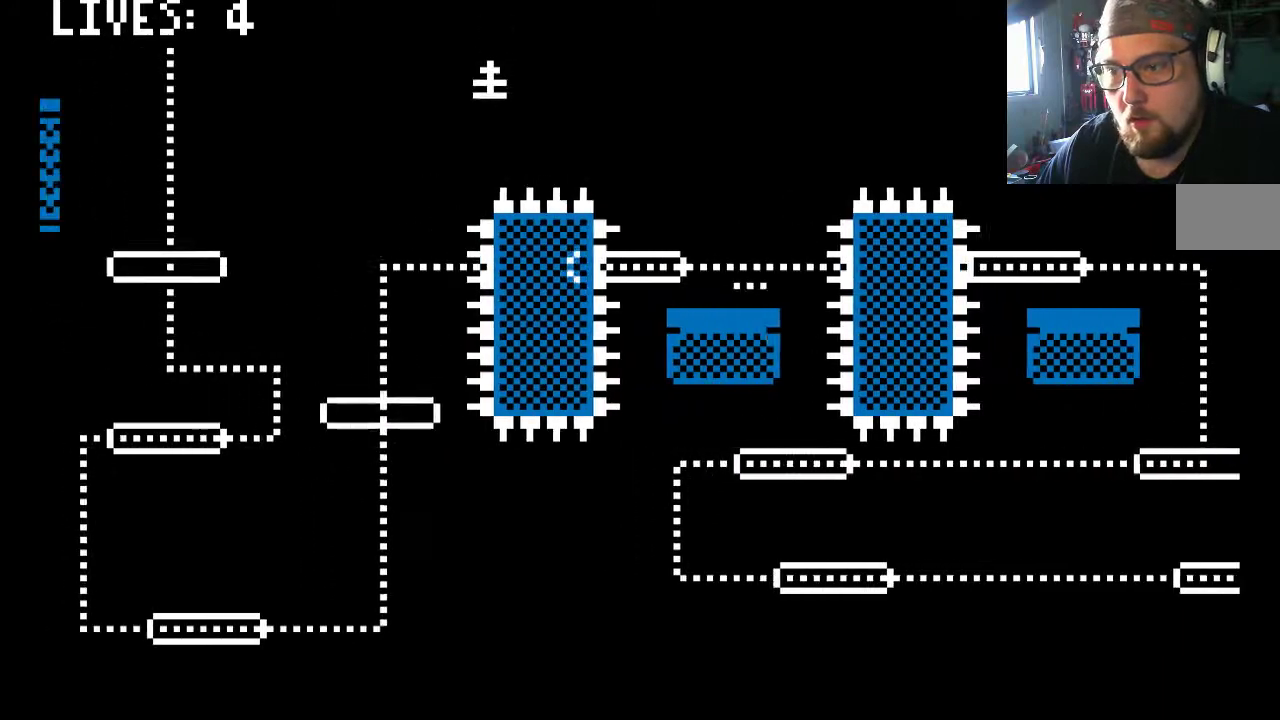
{"buttons": ["CROSS"], "left_stick": "center", "right_stick": "center", "events": [[250, "DPAD_RIGHT", "down"], [350, "DPAD_RIGHT", "up"]]}
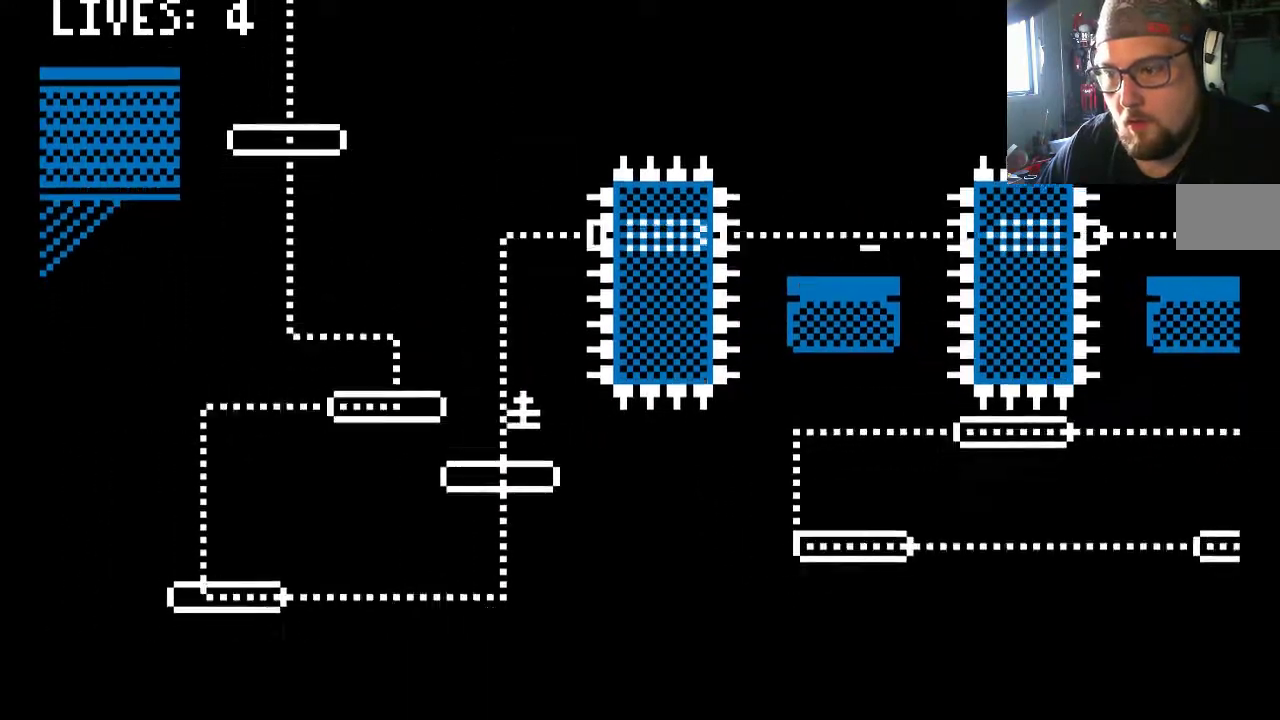
{"buttons": ["CROSS"], "left_stick": "center", "right_stick": "center", "events": [[317, "DPAD_RIGHT", "down"], [383, "DPAD_RIGHT", "up"]]}
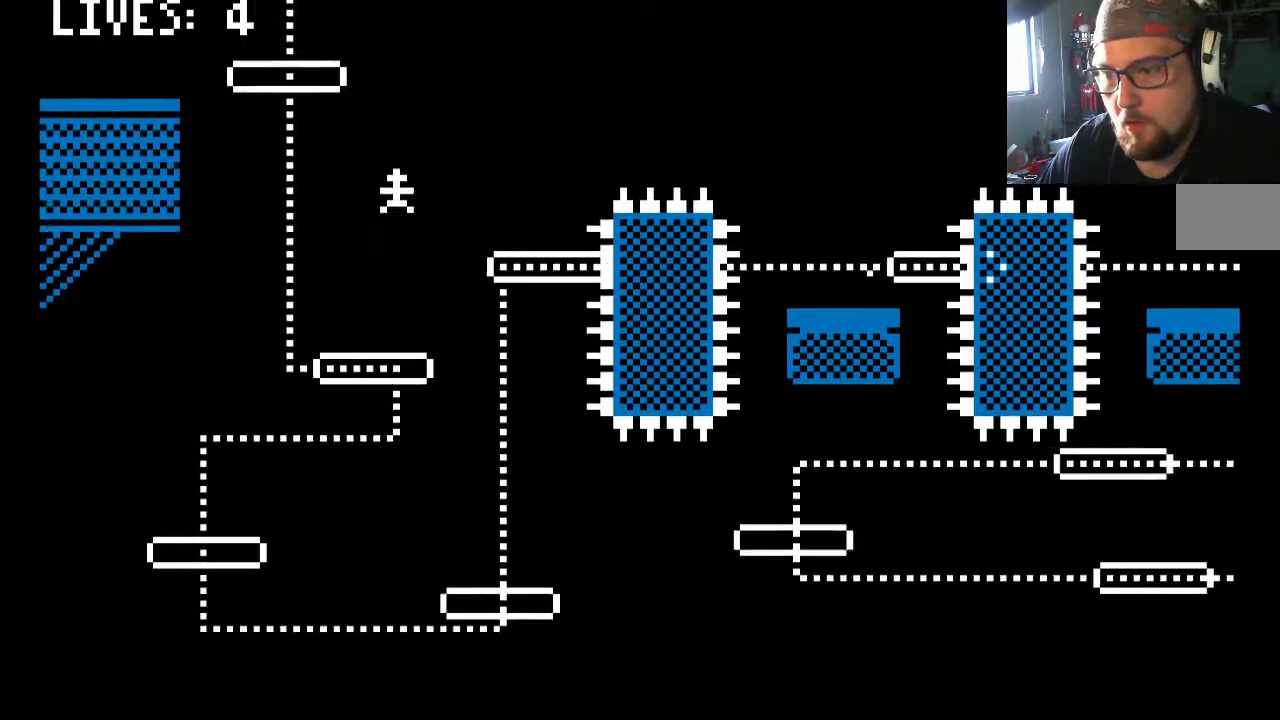
{"buttons": ["CROSS"], "left_stick": "center", "right_stick": "center", "events": []}
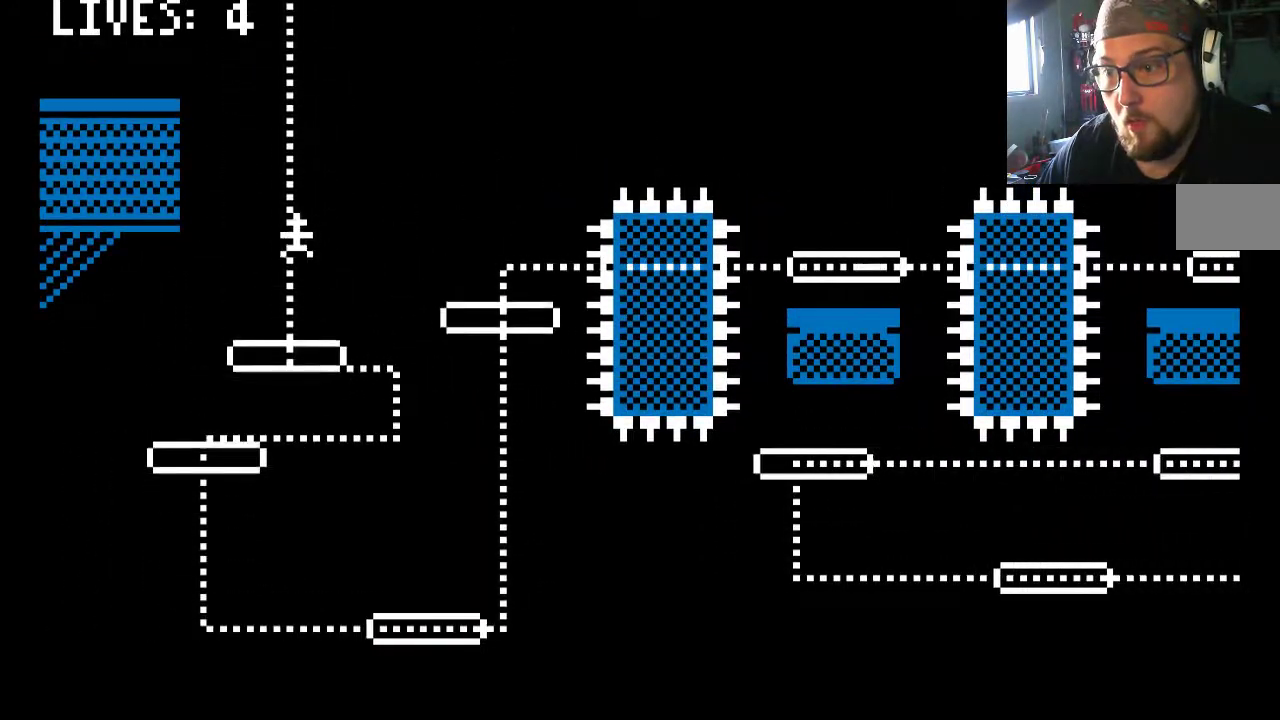
{"buttons": ["CROSS"], "left_stick": "center", "right_stick": "center", "events": []}
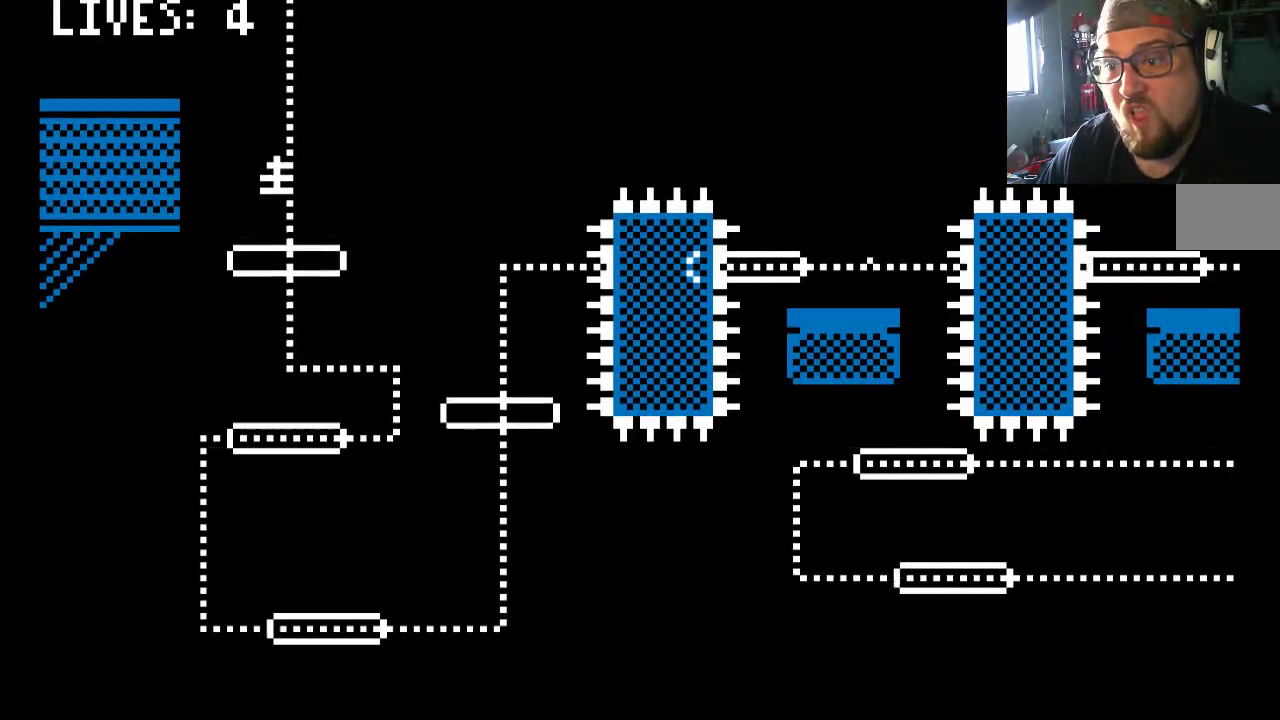
{"buttons": [], "left_stick": "center", "right_stick": "center", "events": [[450, "CROSS", "up"]]}
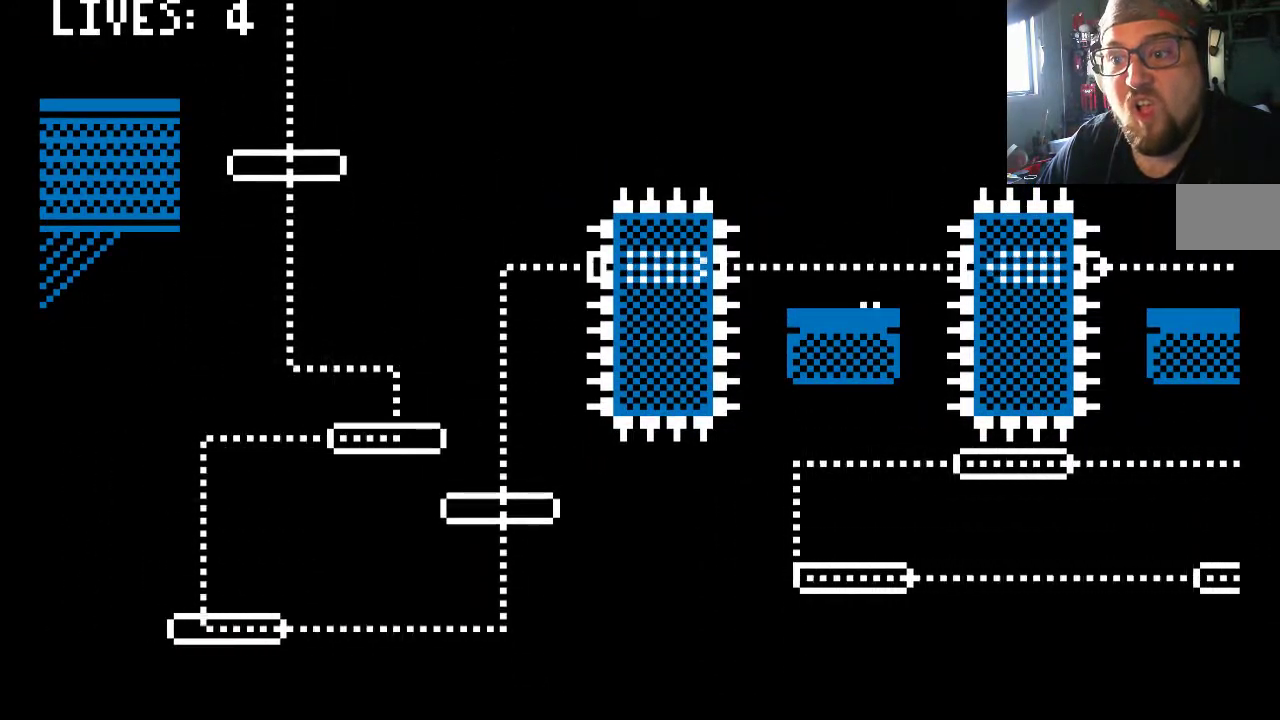
{"buttons": ["CIRCLE"], "left_stick": "center", "right_stick": "center", "events": [[383, "CIRCLE", "down"]]}
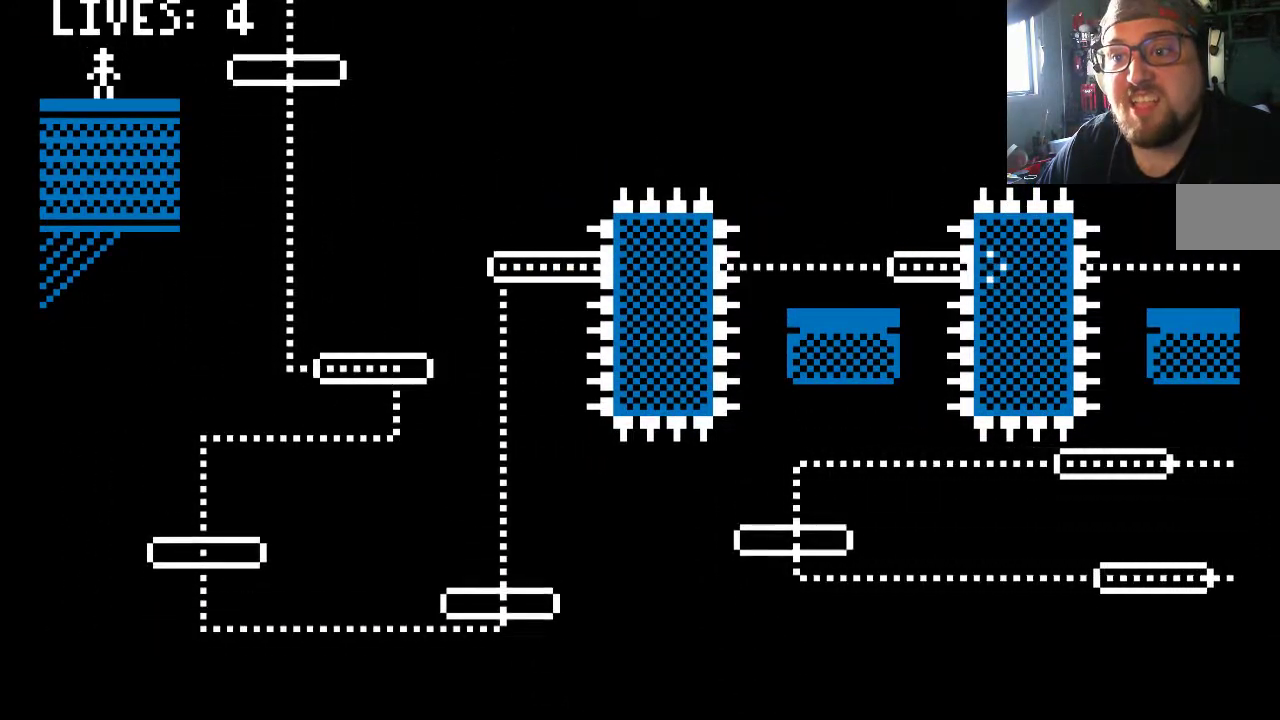
{"buttons": [], "left_stick": "center", "right_stick": "center"}
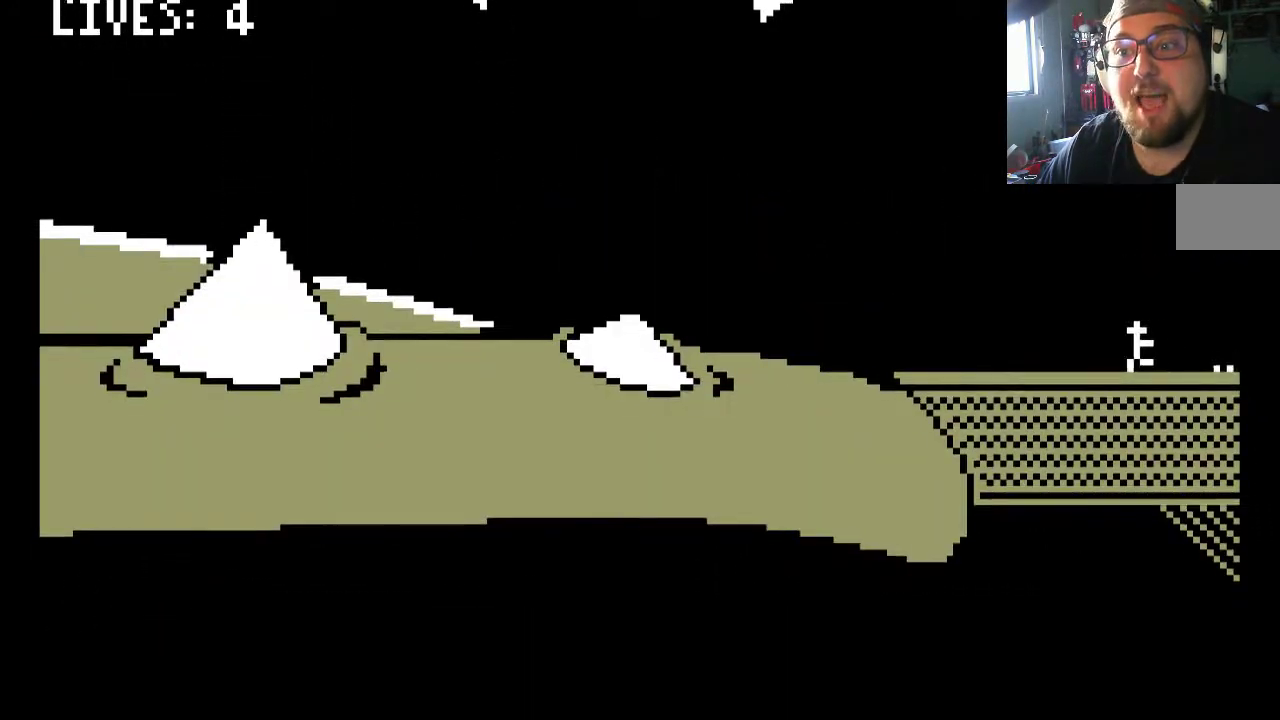
{"buttons": ["CIRCLE"], "left_stick": "center", "right_stick": "center", "events": [[483, "CIRCLE", "down"]]}
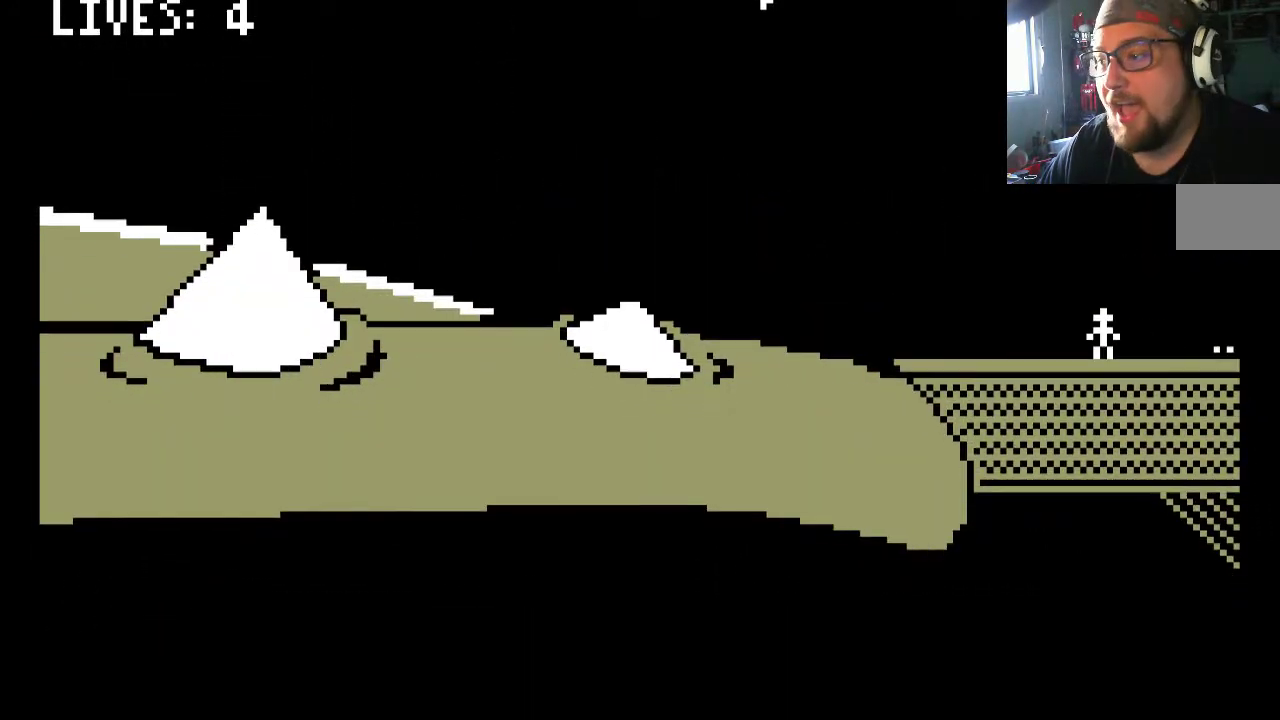
{"buttons": [], "left_stick": "center", "right_stick": "center", "events": [[117, "CIRCLE", "up"]]}